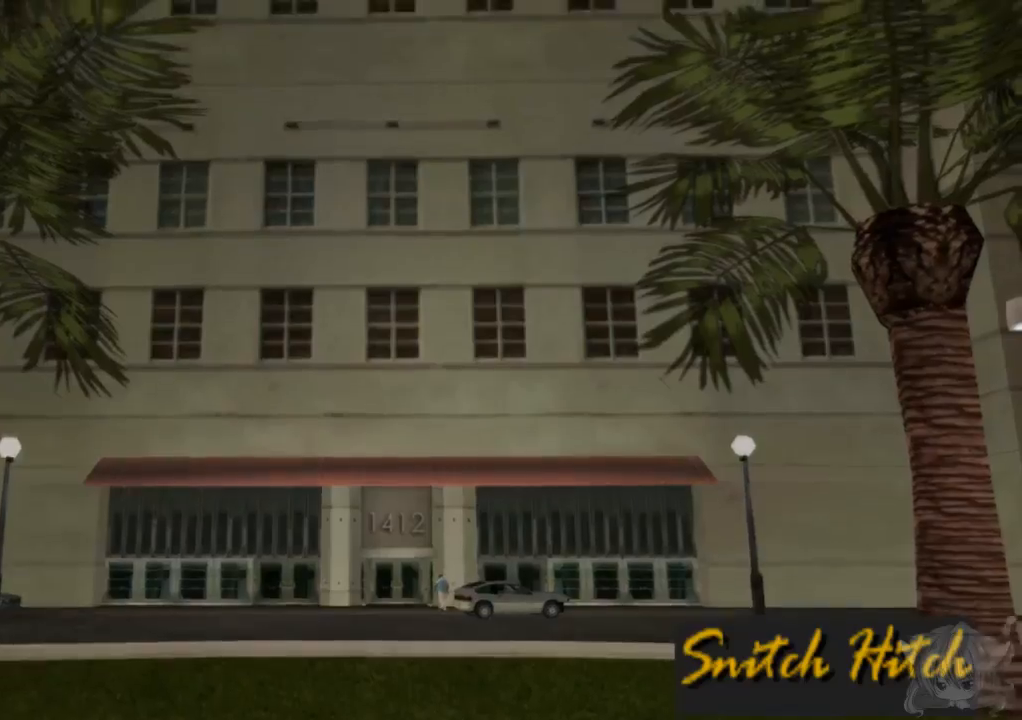
Gameplay with a controller (arcade stick); each line is a JSON object with the inputs held at the frame after it. "events" lists button and stick changes between this image and that frame as [ms after this image, input, new state], when the widget could be followed in between. Not read: L3 R3.
{"buttons": ["CROSS"], "left_stick": "center", "events": [[267, "CROSS", "down"], [383, "CROSS", "up"], [467, "CROSS", "down"]]}
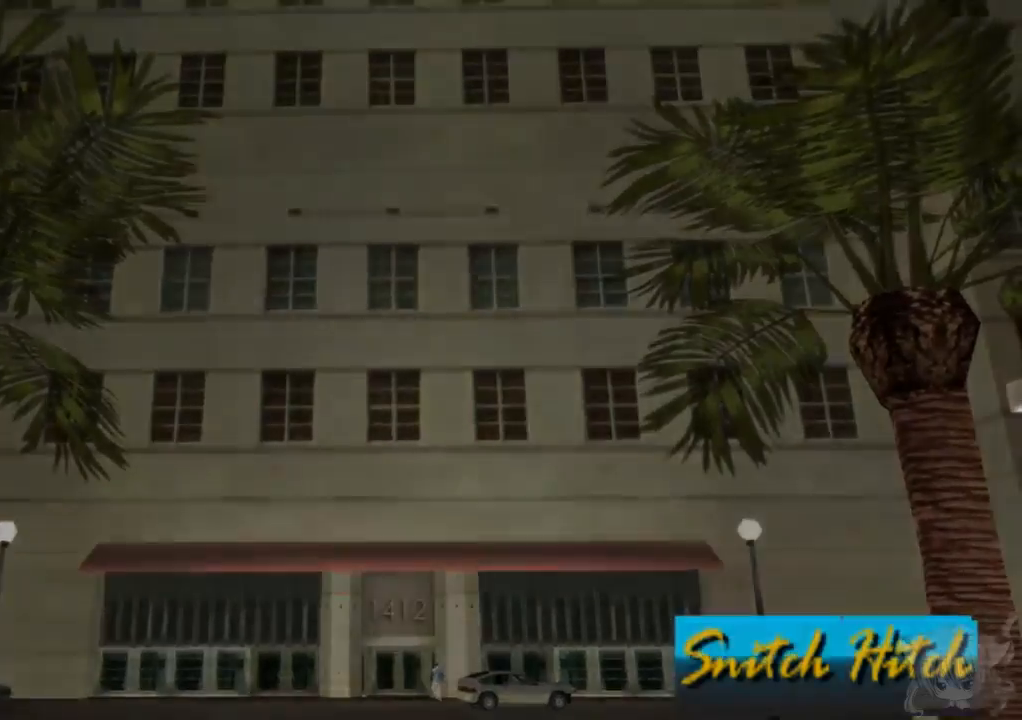
{"buttons": ["CROSS", "SQUARE"], "left_stick": "center", "events": [[33, "SQUARE", "down"], [50, "CROSS", "up"], [217, "CROSS", "down"], [233, "SQUARE", "up"], [350, "SQUARE", "down"], [367, "CROSS", "up"], [500, "CROSS", "down"]]}
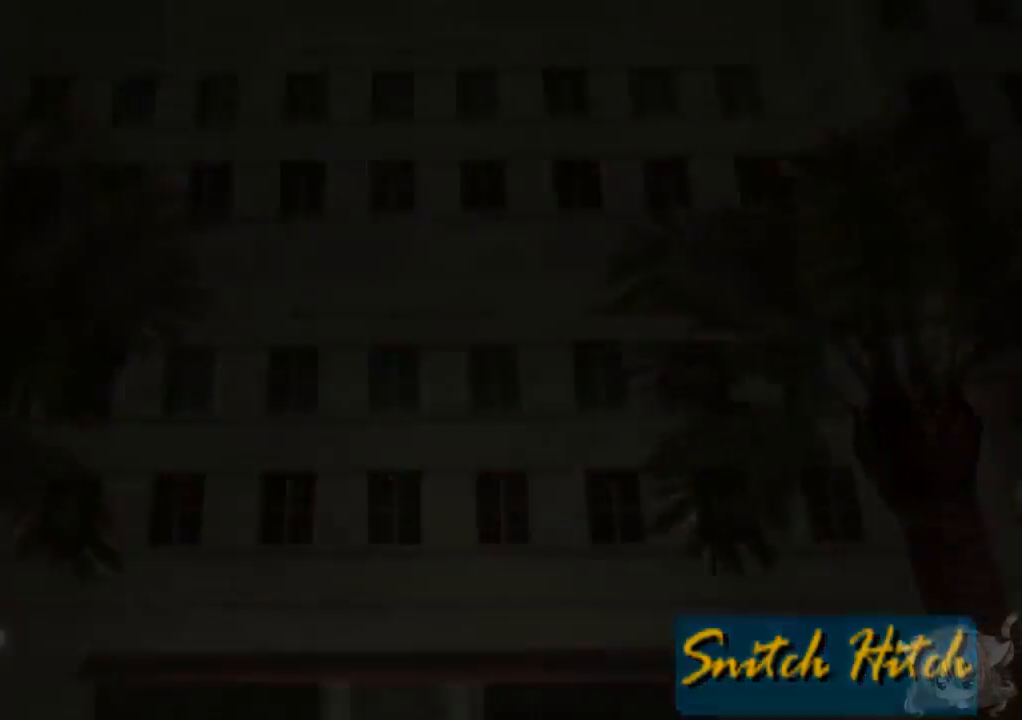
{"buttons": ["SQUARE"], "left_stick": "center", "events": [[17, "SQUARE", "up"], [150, "SQUARE", "down"], [167, "CROSS", "up"], [250, "CROSS", "down"], [267, "SQUARE", "up"], [400, "SQUARE", "down"], [417, "CROSS", "up"]]}
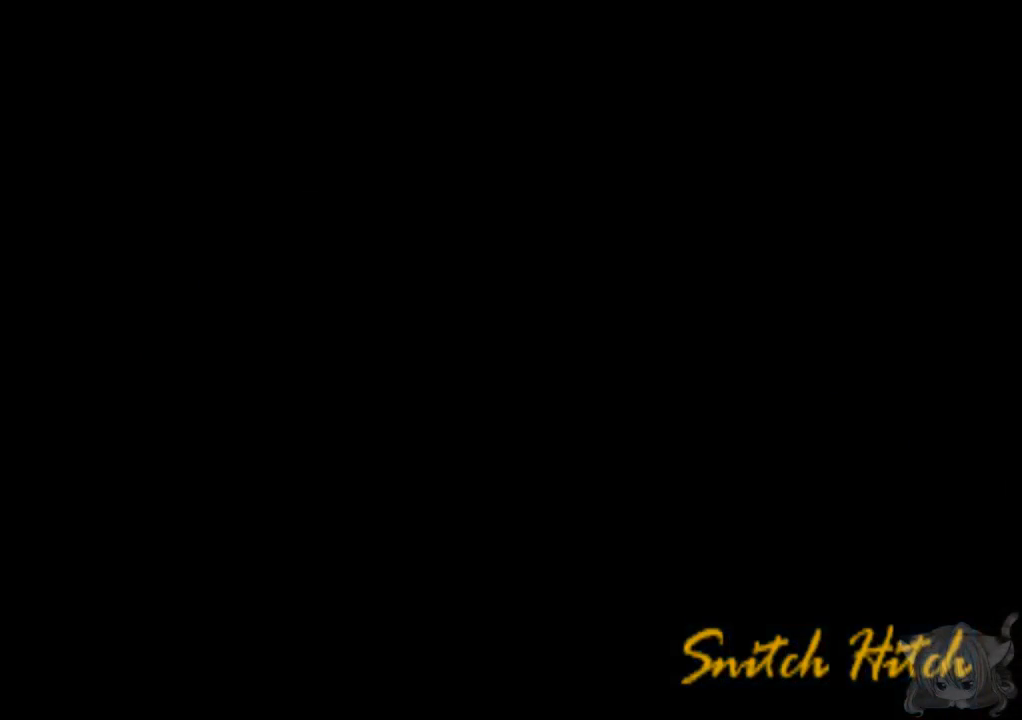
{"buttons": ["SQUARE", "TRIANGLE"], "left_stick": "center", "events": [[17, "SQUARE", "up"], [33, "CROSS", "down"], [150, "CROSS", "up"], [200, "SQUARE", "down"], [200, "TRIANGLE", "down"], [350, "CROSS", "down"], [367, "SQUARE", "up"], [367, "TRIANGLE", "up"], [450, "SQUARE", "down"], [483, "TRIANGLE", "down"], [500, "CROSS", "up"]]}
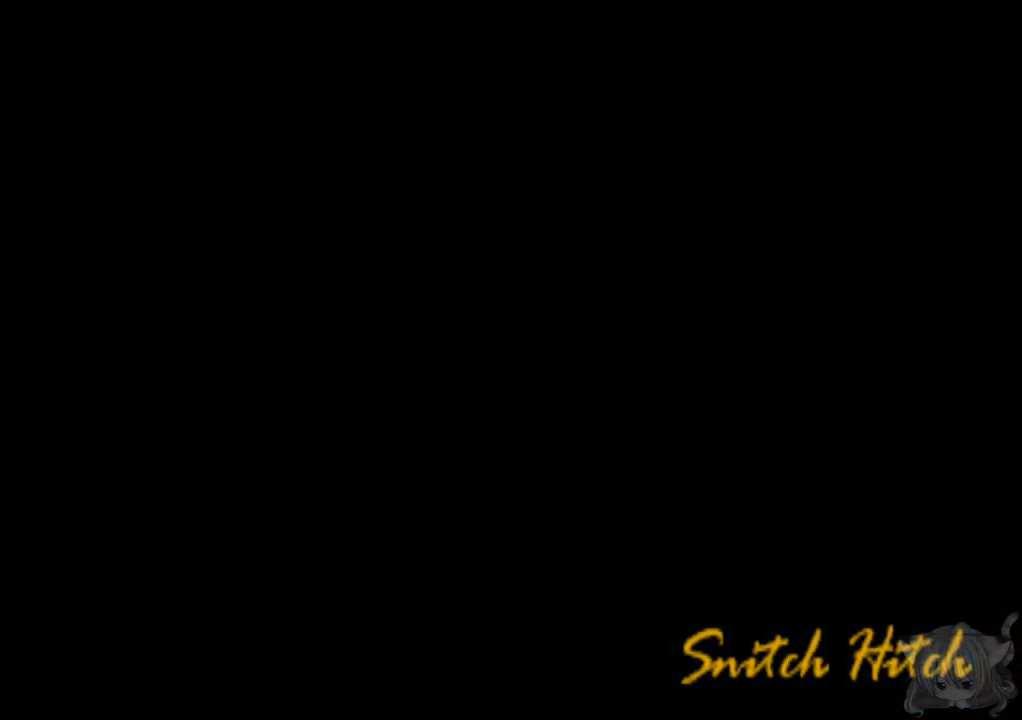
{"buttons": [], "left_stick": "center", "events": [[67, "SQUARE", "up"], [67, "TRIANGLE", "up"], [417, "CROSS", "down"], [417, "SQUARE", "down"], [417, "TRIANGLE", "down"], [467, "CROSS", "up"], [467, "SQUARE", "up"], [467, "TRIANGLE", "up"]]}
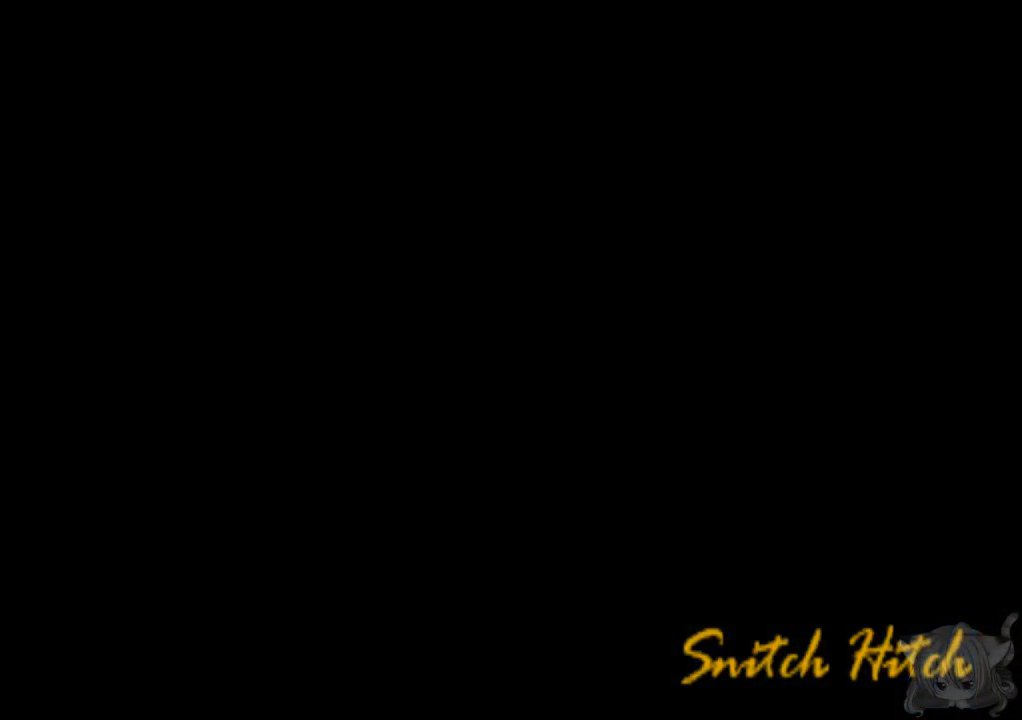
{"buttons": [], "left_stick": "center", "events": [[350, "CIRCLE", "down"], [350, "CROSS", "down"], [350, "R2", "down"], [467, "CIRCLE", "up"], [467, "CROSS", "up"], [467, "R2", "up"]]}
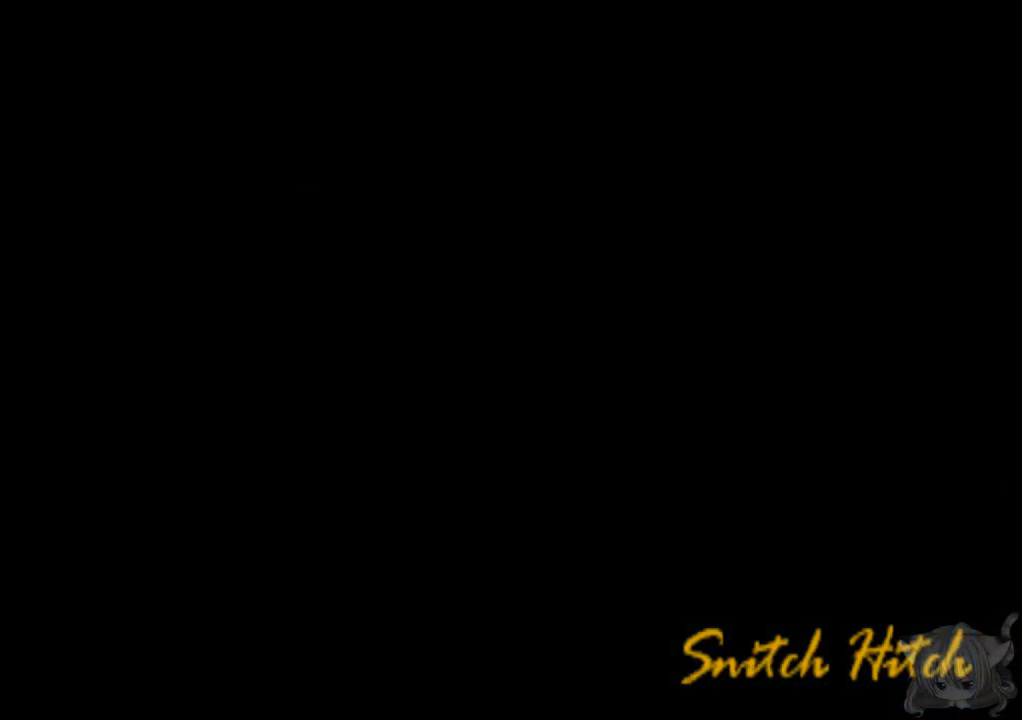
{"buttons": ["CROSS", "SQUARE", "TRIANGLE"], "left_stick": "center", "events": [[200, "CIRCLE", "down"], [200, "CROSS", "down"], [200, "SQUARE", "down"], [200, "TRIANGLE", "down"], [267, "CIRCLE", "up"], [317, "CROSS", "up"], [500, "CROSS", "down"]]}
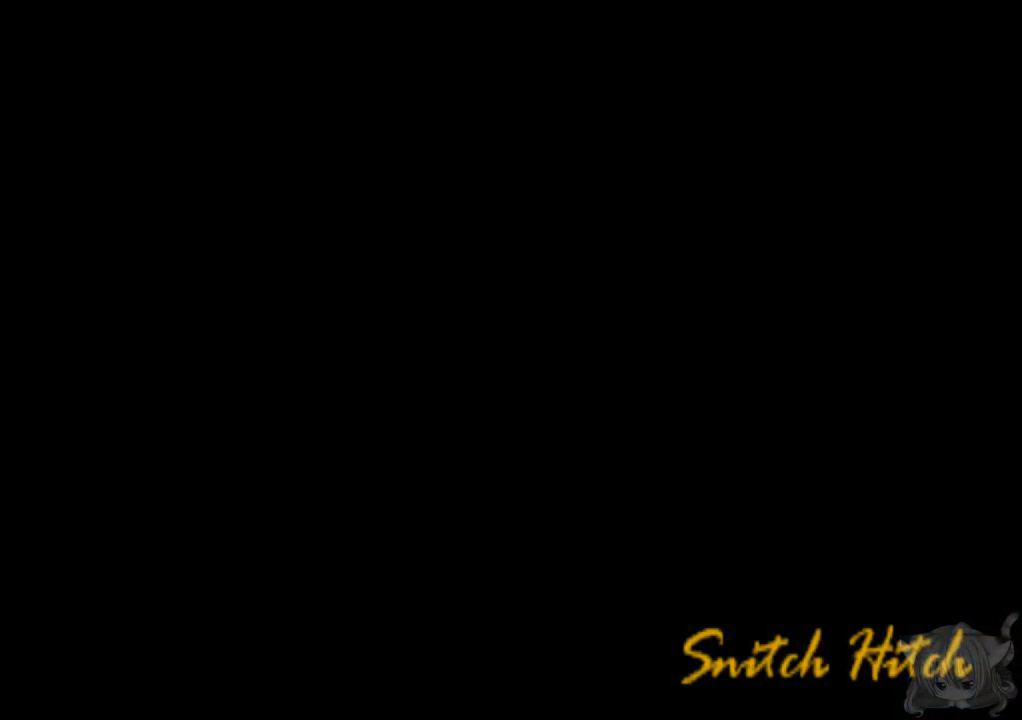
{"buttons": ["TRIANGLE"], "left_stick": "center", "events": [[267, "SQUARE", "up"], [317, "CROSS", "up"], [317, "TRIANGLE", "up"], [500, "TRIANGLE", "down"]]}
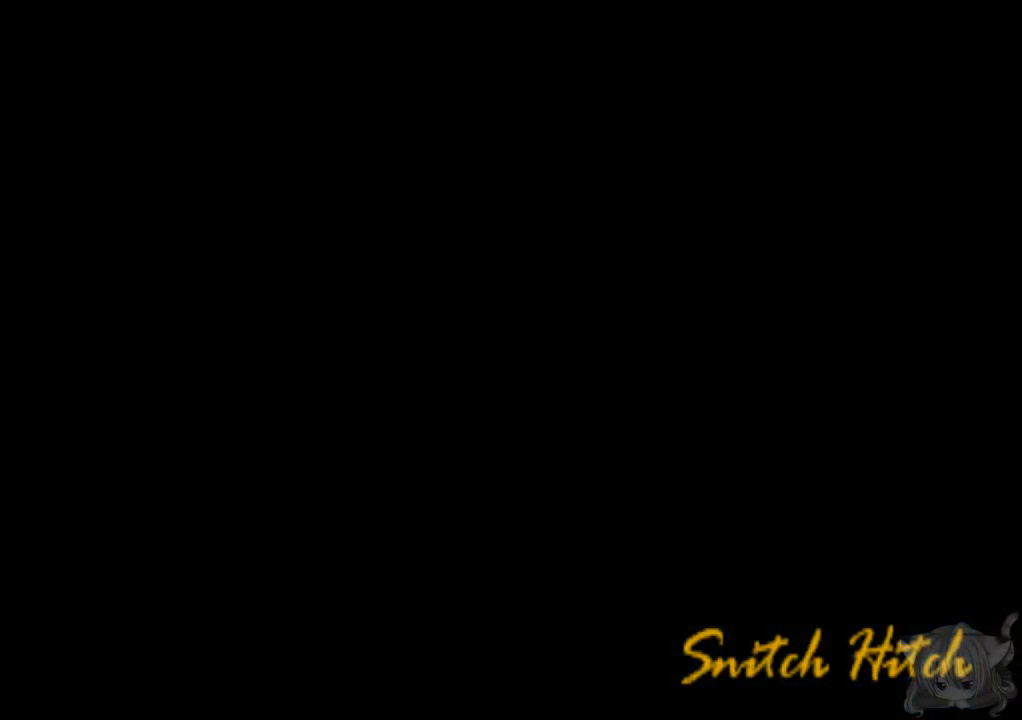
{"buttons": [], "left_stick": "center", "events": [[50, "SQUARE", "down"], [167, "SQUARE", "up"], [217, "TRIANGLE", "up"], [250, "CROSS", "down"], [250, "TRIANGLE", "down"], [300, "SQUARE", "down"], [367, "CROSS", "up"], [417, "SQUARE", "up"], [417, "TRIANGLE", "up"]]}
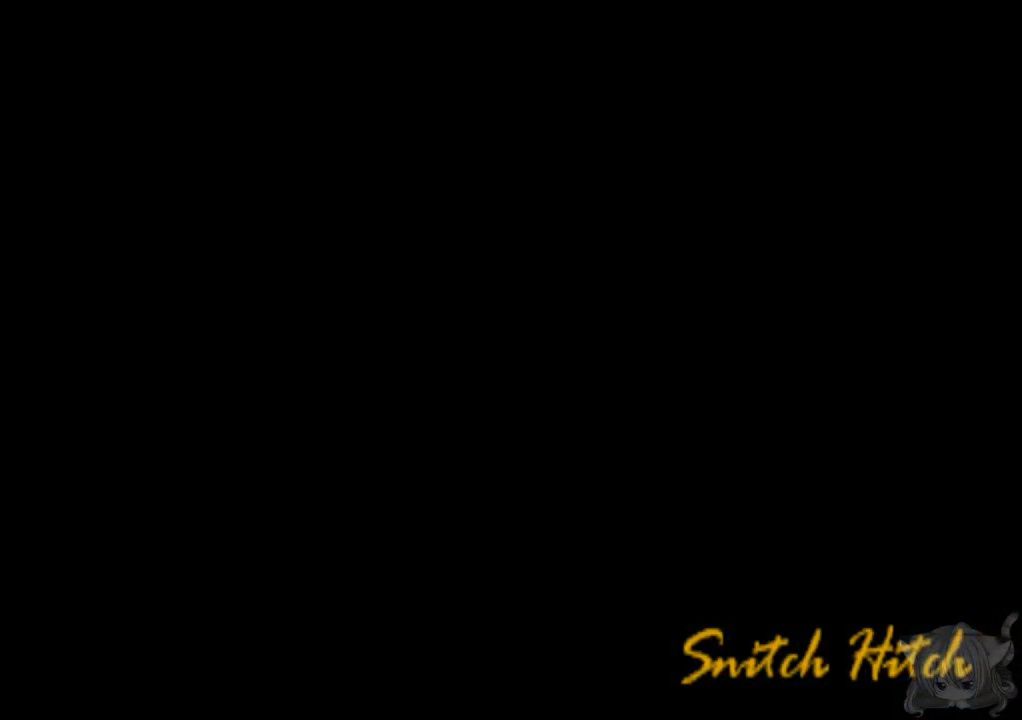
{"buttons": ["SQUARE"], "left_stick": "center", "events": [[50, "CROSS", "down"], [50, "SQUARE", "down"], [50, "TRIANGLE", "down"], [117, "CROSS", "up"], [167, "SQUARE", "up"], [167, "TRIANGLE", "up"], [250, "CROSS", "down"], [250, "SQUARE", "down"], [250, "TRIANGLE", "down"], [317, "CROSS", "up"], [367, "SQUARE", "up"], [367, "TRIANGLE", "up"], [500, "SQUARE", "down"]]}
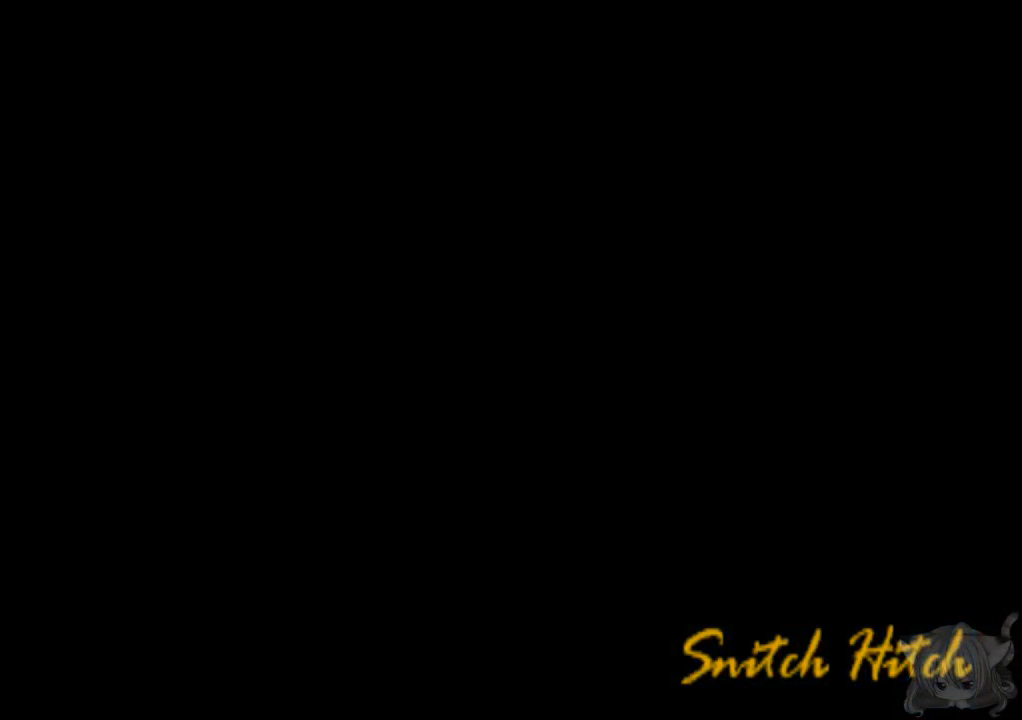
{"buttons": ["CROSS", "SQUARE", "TRIANGLE"], "left_stick": "center", "events": [[83, "SQUARE", "up"], [217, "CROSS", "down"], [217, "SQUARE", "down"], [267, "TRIANGLE", "down"], [383, "SQUARE", "up"], [383, "TRIANGLE", "up"], [417, "SQUARE", "down"], [467, "TRIANGLE", "down"]]}
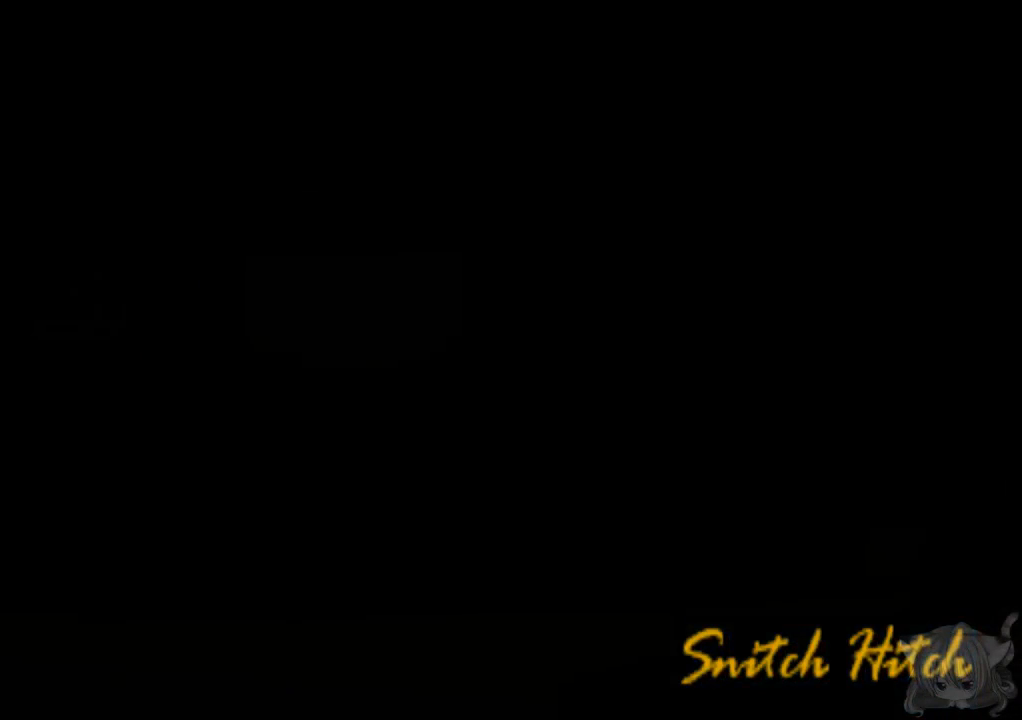
{"buttons": [], "left_stick": "center", "events": [[83, "CROSS", "up"], [83, "SQUARE", "up"], [83, "TRIANGLE", "up"], [300, "CIRCLE", "down"], [300, "CROSS", "down"], [383, "CIRCLE", "up"], [383, "CROSS", "up"]]}
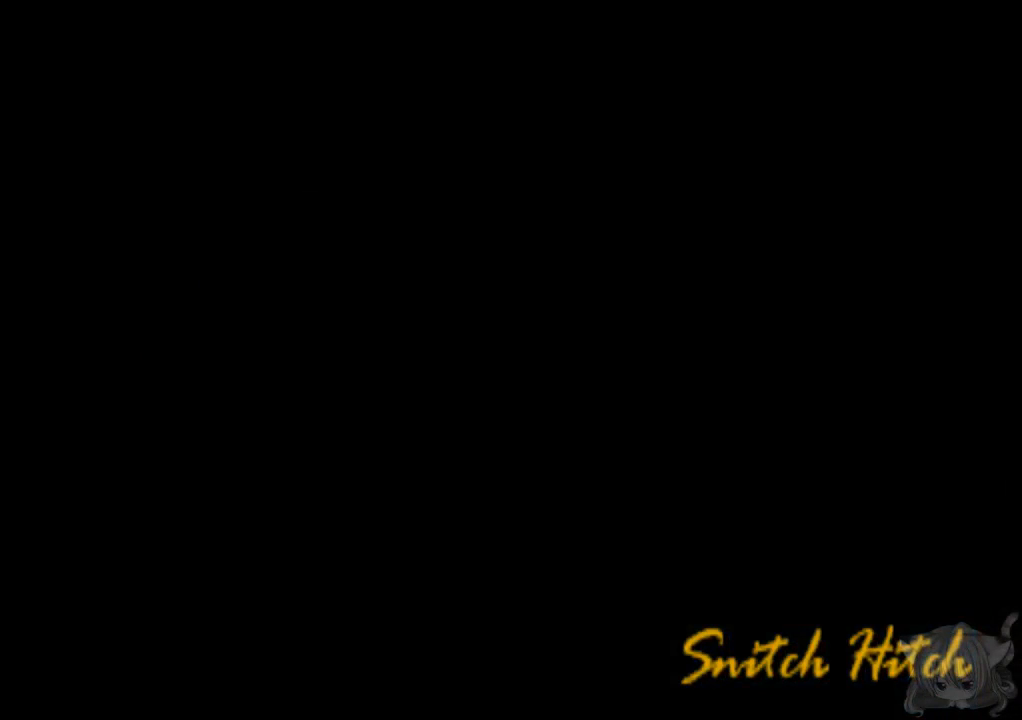
{"buttons": ["CROSS", "CIRCLE", "R2"], "left_stick": "center", "events": [[150, "CIRCLE", "down"], [150, "CROSS", "down"], [150, "R2", "down"], [233, "CIRCLE", "up"], [233, "CROSS", "up"], [233, "R2", "up"], [450, "CIRCLE", "down"], [450, "CROSS", "down"], [450, "R2", "down"]]}
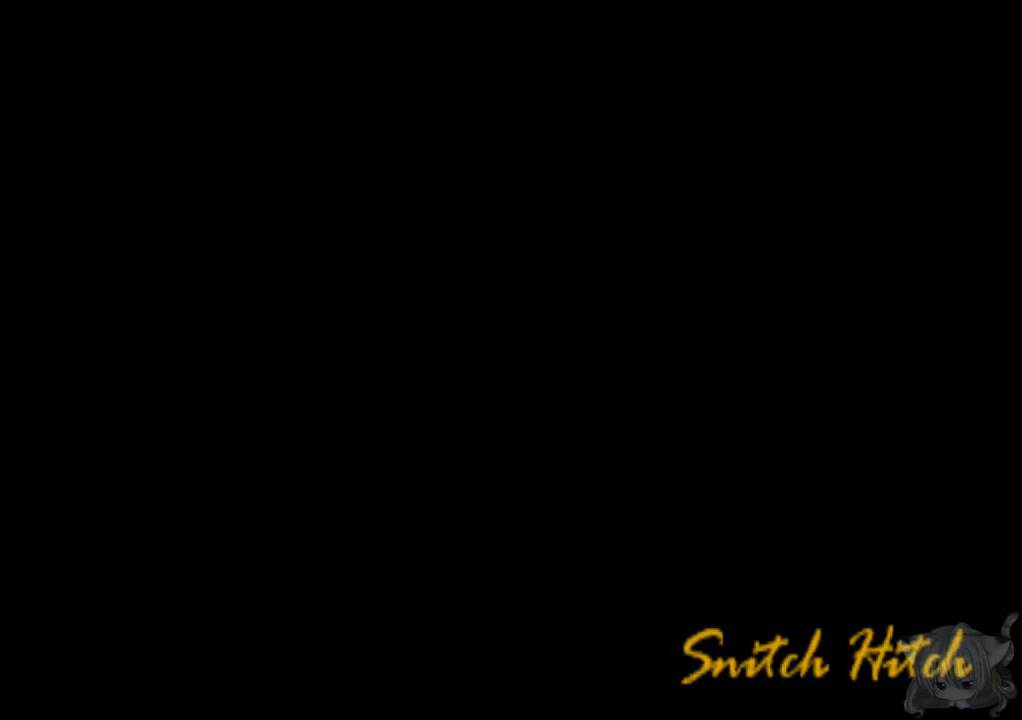
{"buttons": [], "left_stick": "center", "events": [[33, "R2", "up"], [83, "CIRCLE", "up"], [83, "CROSS", "up"], [217, "CIRCLE", "down"], [217, "CROSS", "down"], [283, "CROSS", "up"], [333, "CIRCLE", "up"]]}
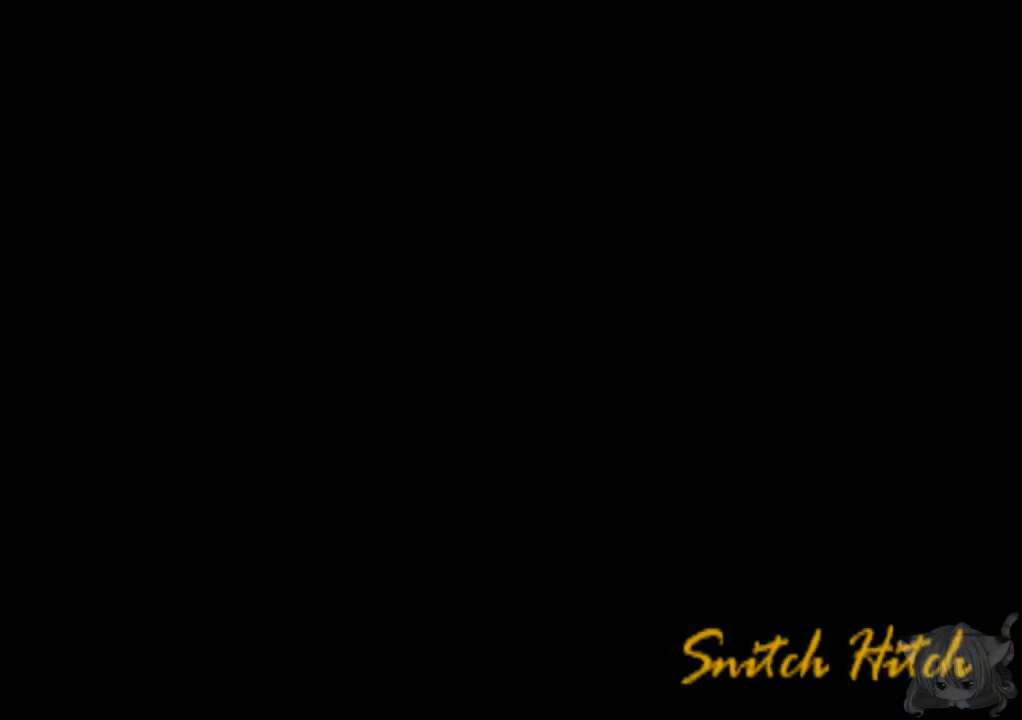
{"buttons": ["CROSS", "CIRCLE"], "left_stick": "center", "events": [[117, "CIRCLE", "down"], [117, "CROSS", "down"], [183, "CIRCLE", "up"], [467, "CIRCLE", "down"]]}
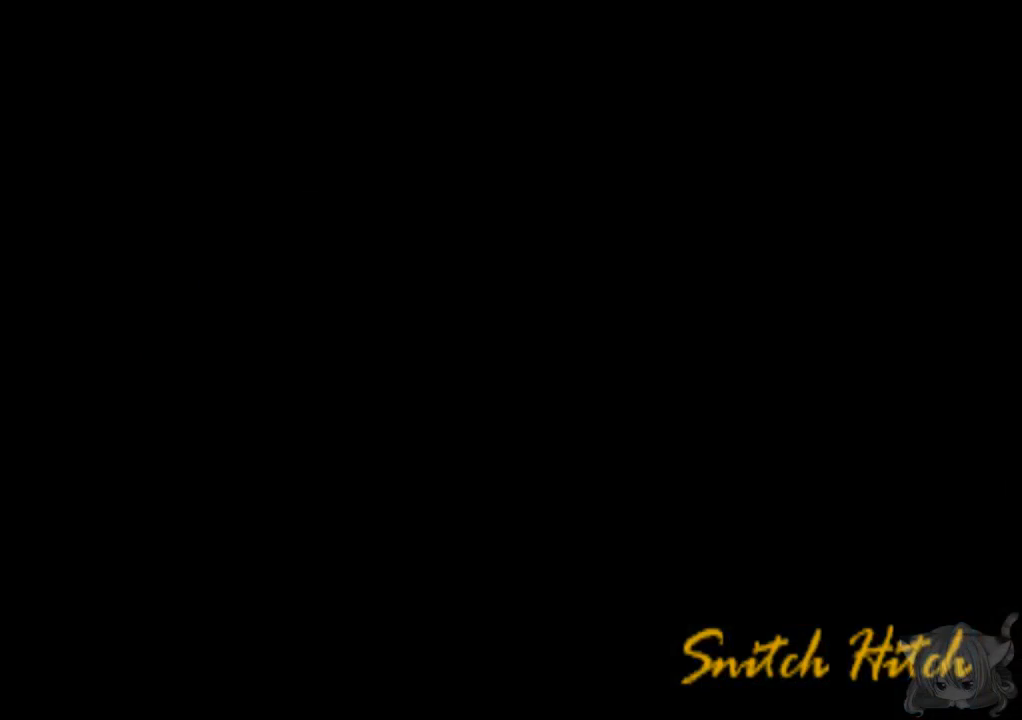
{"buttons": ["CIRCLE", "R2"], "left_stick": "center", "events": [[50, "CIRCLE", "up"], [50, "CROSS", "up"], [233, "CIRCLE", "down"], [233, "CROSS", "down"], [400, "CIRCLE", "up"], [483, "CIRCLE", "down"], [483, "R2", "down"], [500, "CROSS", "up"]]}
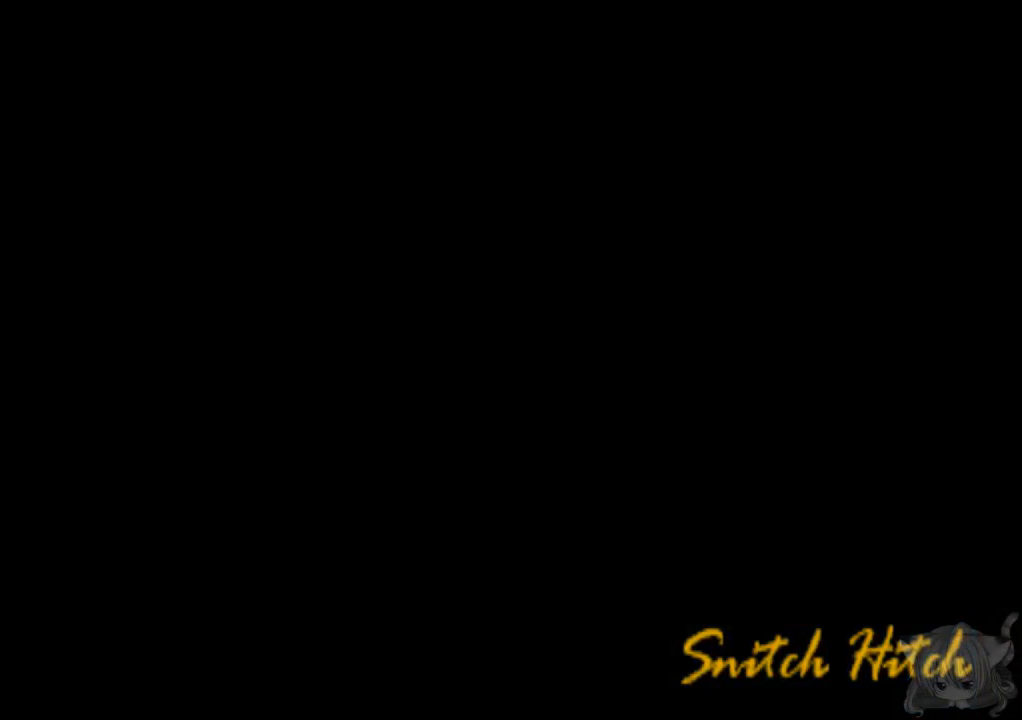
{"buttons": [], "left_stick": "center", "events": [[83, "CROSS", "down"], [100, "CIRCLE", "up"], [183, "CIRCLE", "down"], [250, "R2", "up"], [300, "CROSS", "up"], [350, "CIRCLE", "up"], [383, "CROSS", "down"], [500, "CROSS", "up"]]}
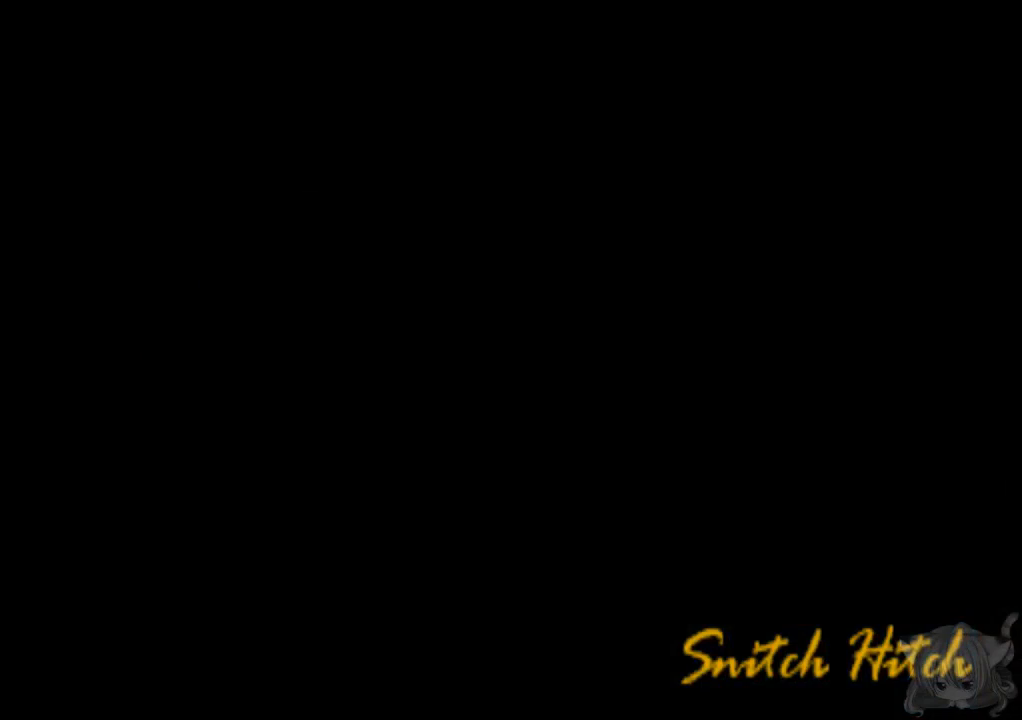
{"buttons": [], "left_stick": "center", "events": [[33, "CROSS", "down"], [83, "R2", "down"], [250, "CROSS", "up"], [250, "R2", "up"]]}
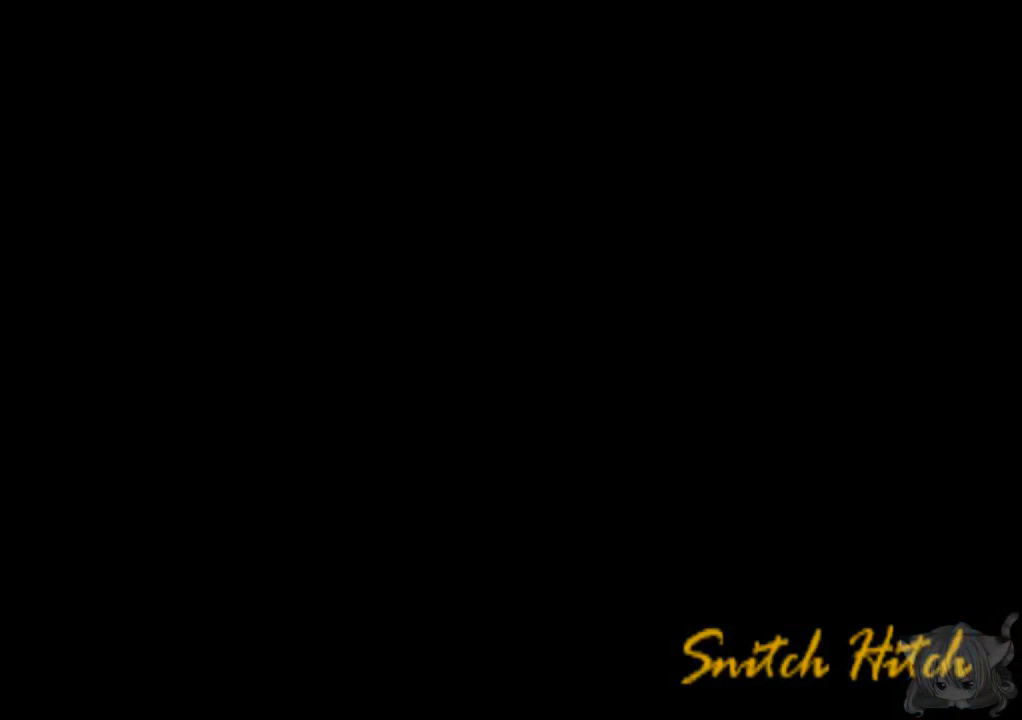
{"buttons": ["CROSS"], "left_stick": "center", "events": [[200, "CROSS", "down"], [200, "left_stick", "right"], [417, "left_stick", "center"]]}
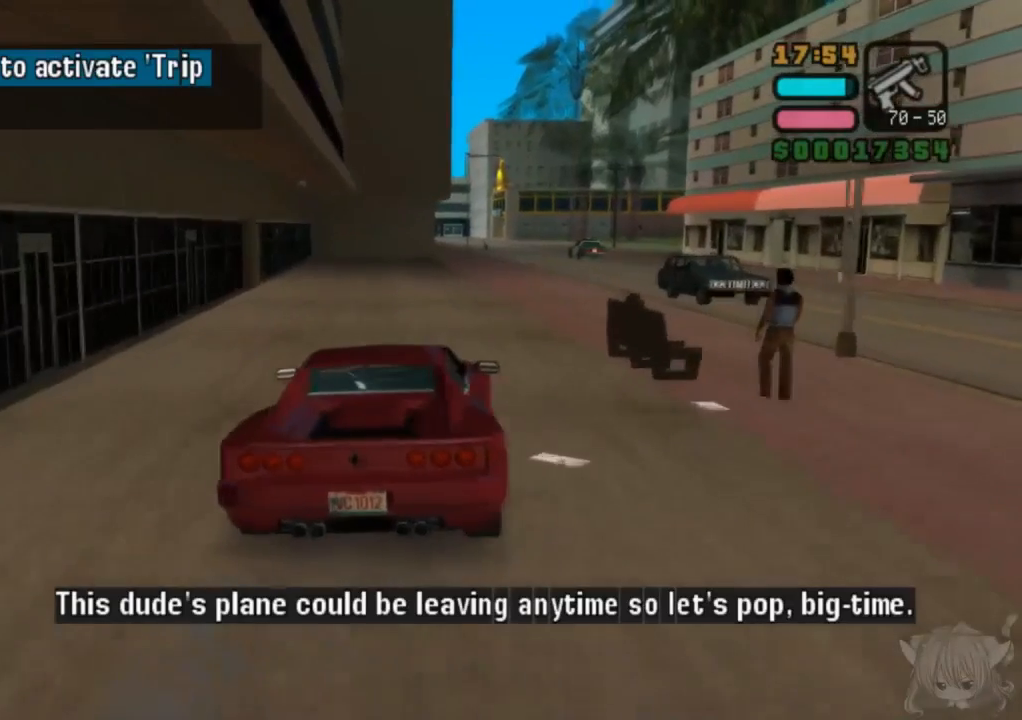
{"buttons": ["CROSS"], "left_stick": "center", "events": [[283, "left_stick", "right"], [467, "left_stick", "center"]]}
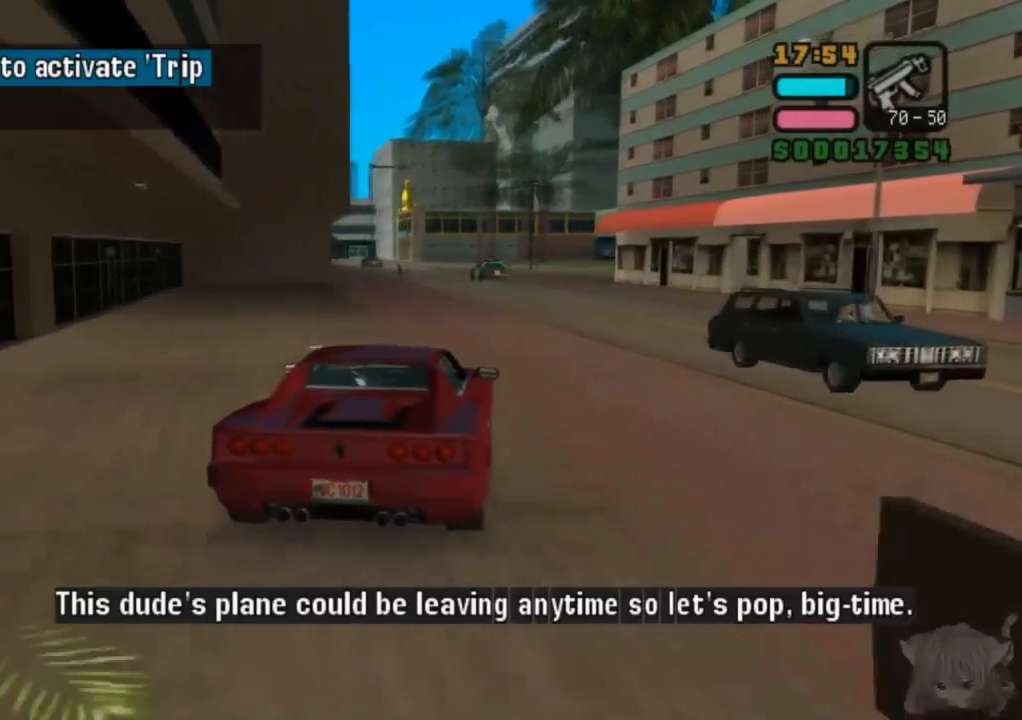
{"buttons": ["CROSS"], "left_stick": "center", "events": [[383, "left_stick", "left"], [500, "left_stick", "center"]]}
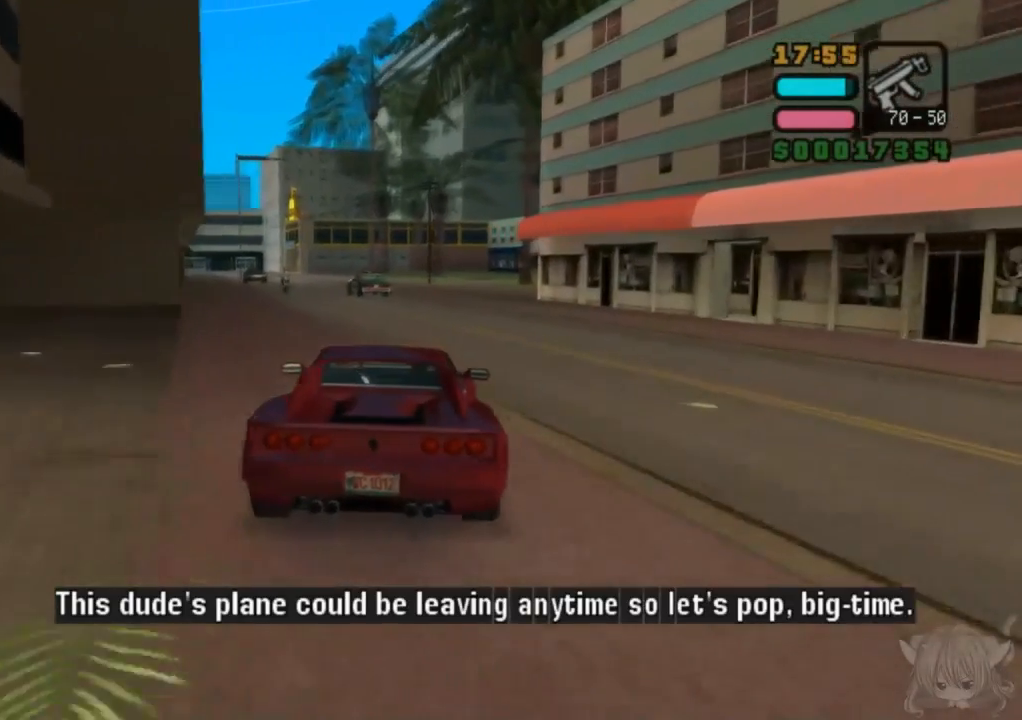
{"buttons": ["CROSS"], "left_stick": "center", "events": []}
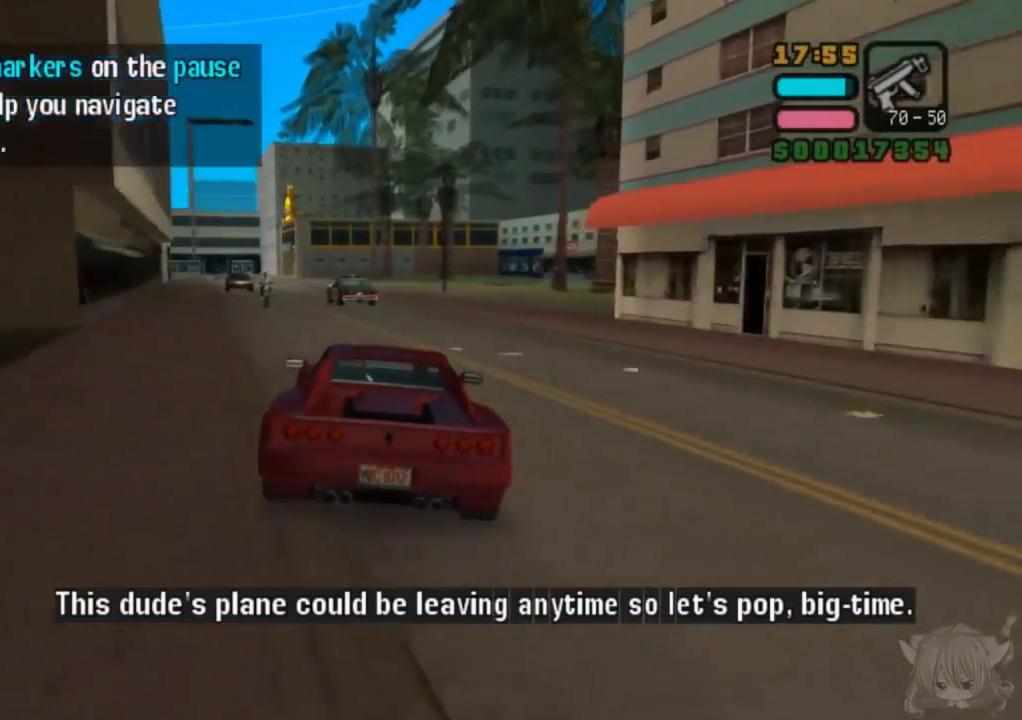
{"buttons": ["CROSS"], "left_stick": "left", "events": [[33, "left_stick", "right"], [200, "left_stick", "center"], [400, "left_stick", "left"]]}
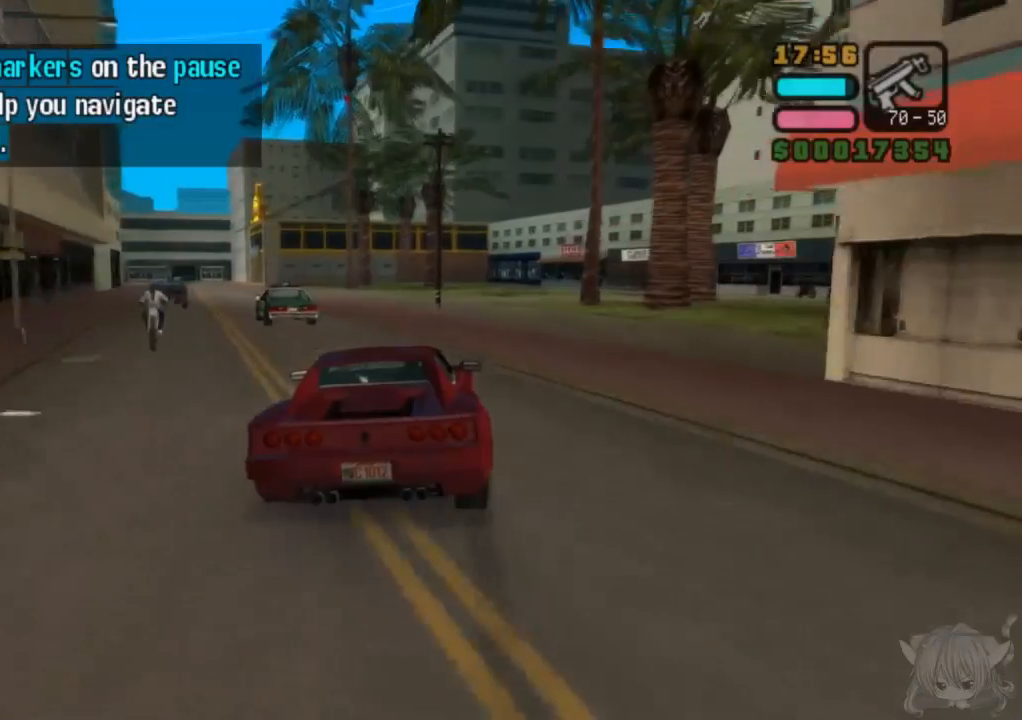
{"buttons": ["CROSS"], "left_stick": "left", "events": [[50, "left_stick", "center"], [283, "left_stick", "left"]]}
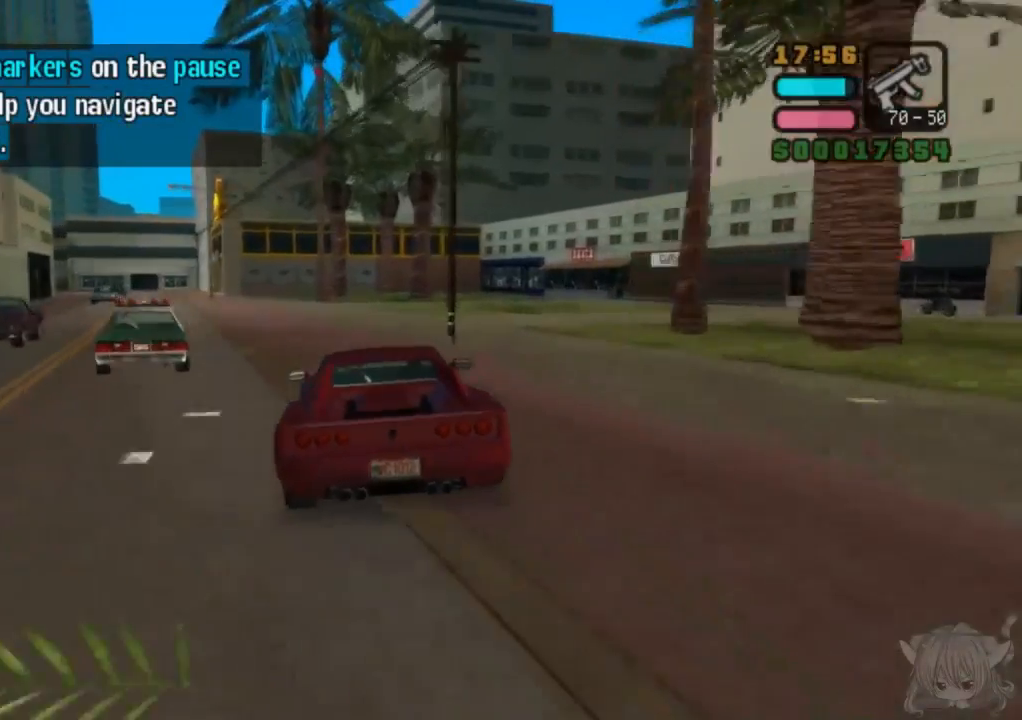
{"buttons": [], "left_stick": "center", "events": [[100, "CROSS", "up"], [100, "left_stick", "center"]]}
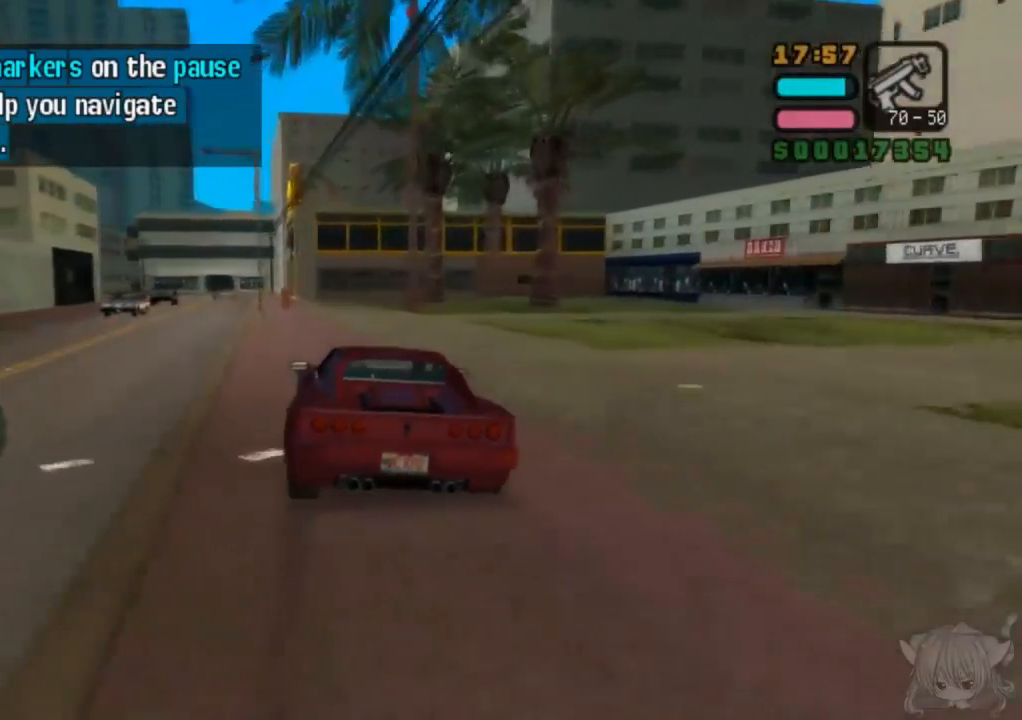
{"buttons": [], "left_stick": "center", "events": [[150, "CROSS", "down"], [267, "left_stick", "left"], [367, "left_stick", "center"], [467, "CROSS", "up"]]}